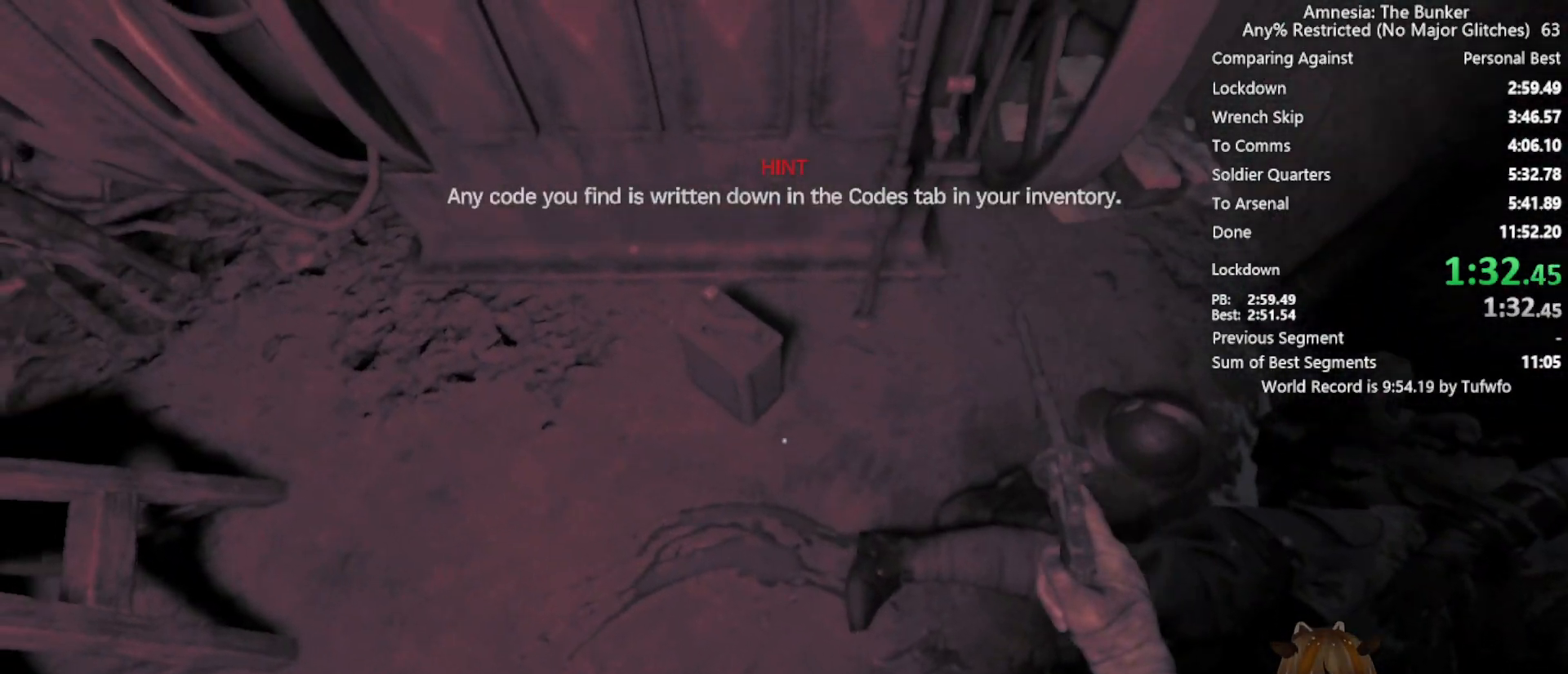
Gameplay with keyboard and mouse; each line is a JSON object with the keys and mouse buttons held at the frame after it. "events" lists presses ("down") and releases ("up") of "3", "4", "5", "a", "caps_lock", "d", "e", "f", "g", "q", "r", "s", "shift", "space", "t", "tab", "v", "w", "x", "z", "mouse_left", "mouse_wheel" and "mouse_right" between this image and that frame as [ms after this image, input, new state], when the widget could be followed in between. "mouse_left", "mouse_wheel", "mouse_right" = the "left", "wheel", "right" buttons of the "mouse" list. No other keys are recorded. "wheel" means that the mouse wheel is clicked or scrolled. Not read: 1 2 alt c ctrl mouse_move.
{"keys": ["x"], "mouse": [], "events": [[233, "mouse_left", "down"], [283, "mouse_left", "up"], [367, "tab", "down"], [467, "tab", "up"]]}
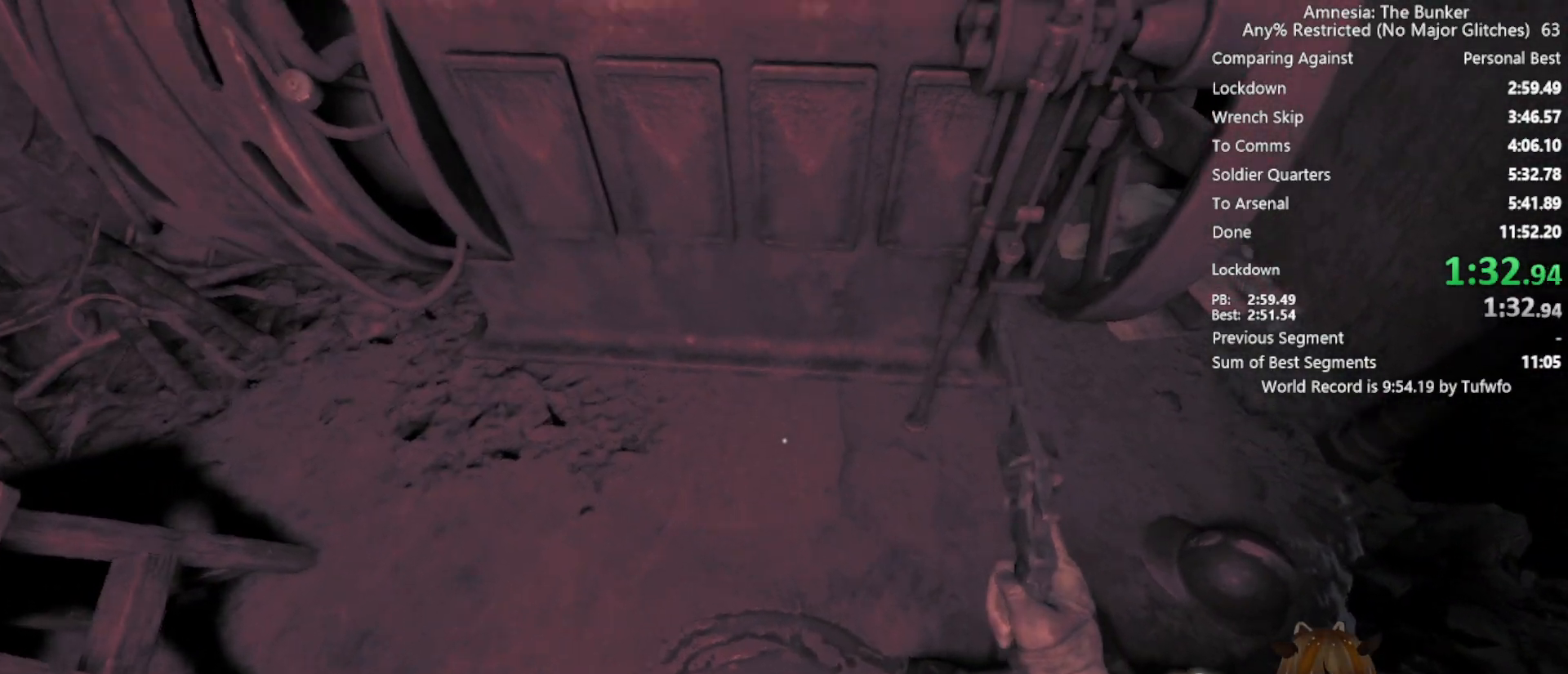
{"keys": ["x"], "mouse": [], "events": []}
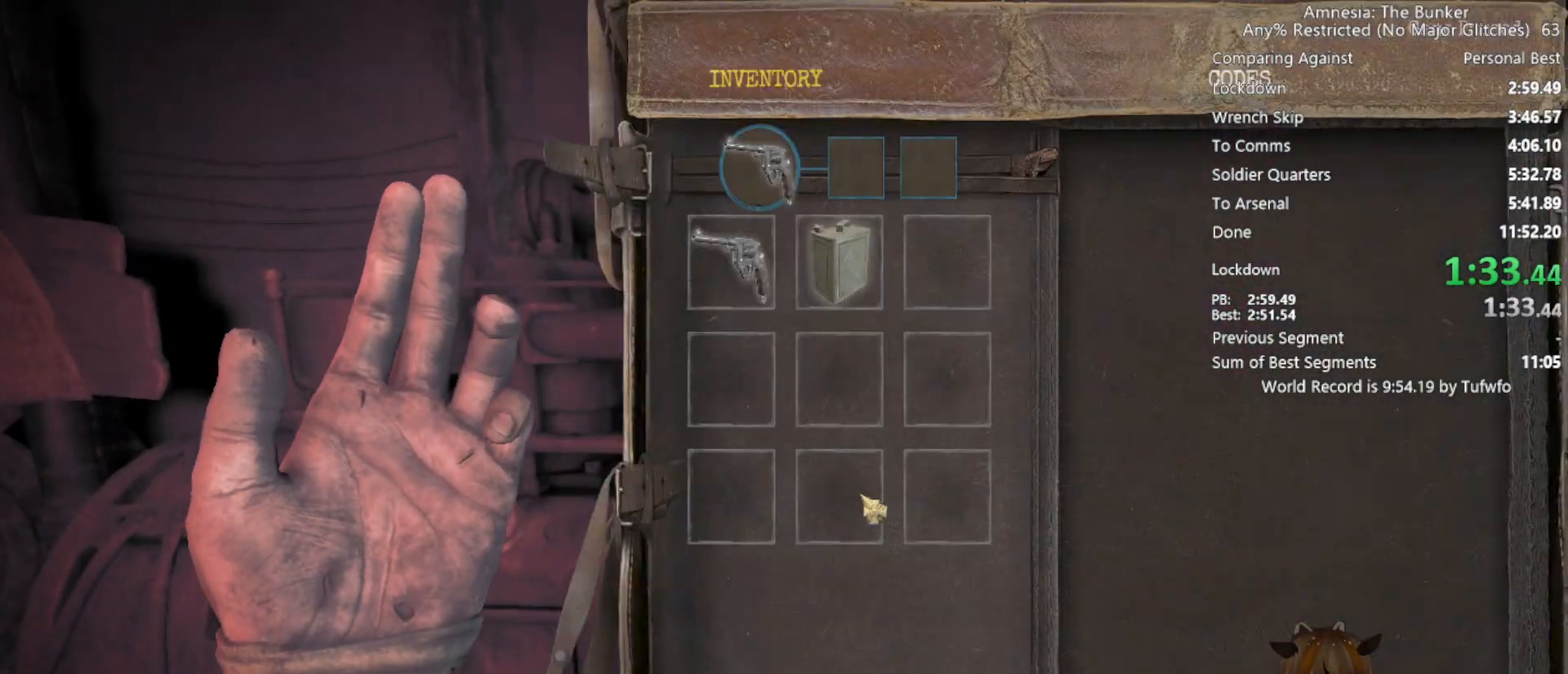
{"keys": ["x"], "mouse": ["left"], "events": [[500, "mouse_left", "down"]]}
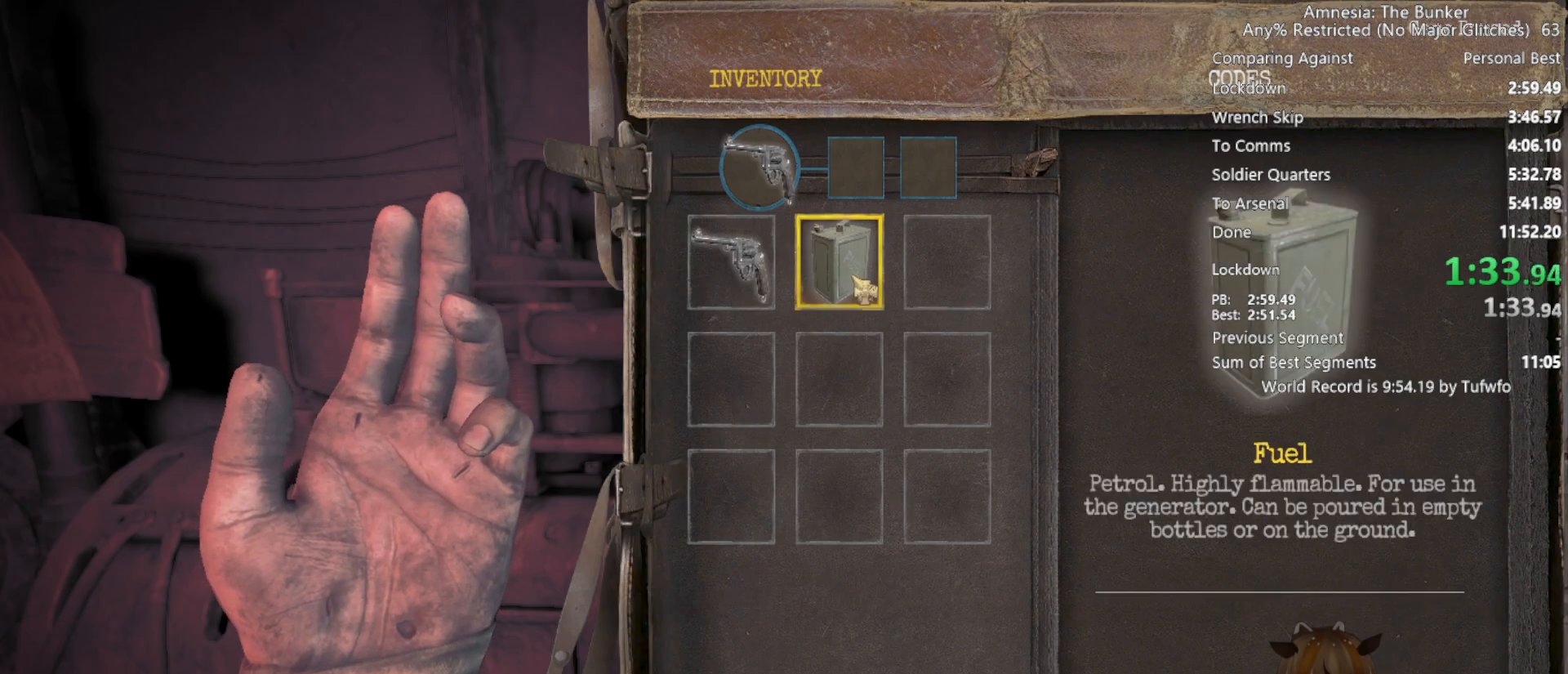
{"keys": ["w", "x"], "mouse": ["right"], "events": [[83, "mouse_left", "up"], [183, "mouse_left", "down"], [233, "mouse_left", "up"], [317, "mouse_right", "down"], [317, "w", "down"]]}
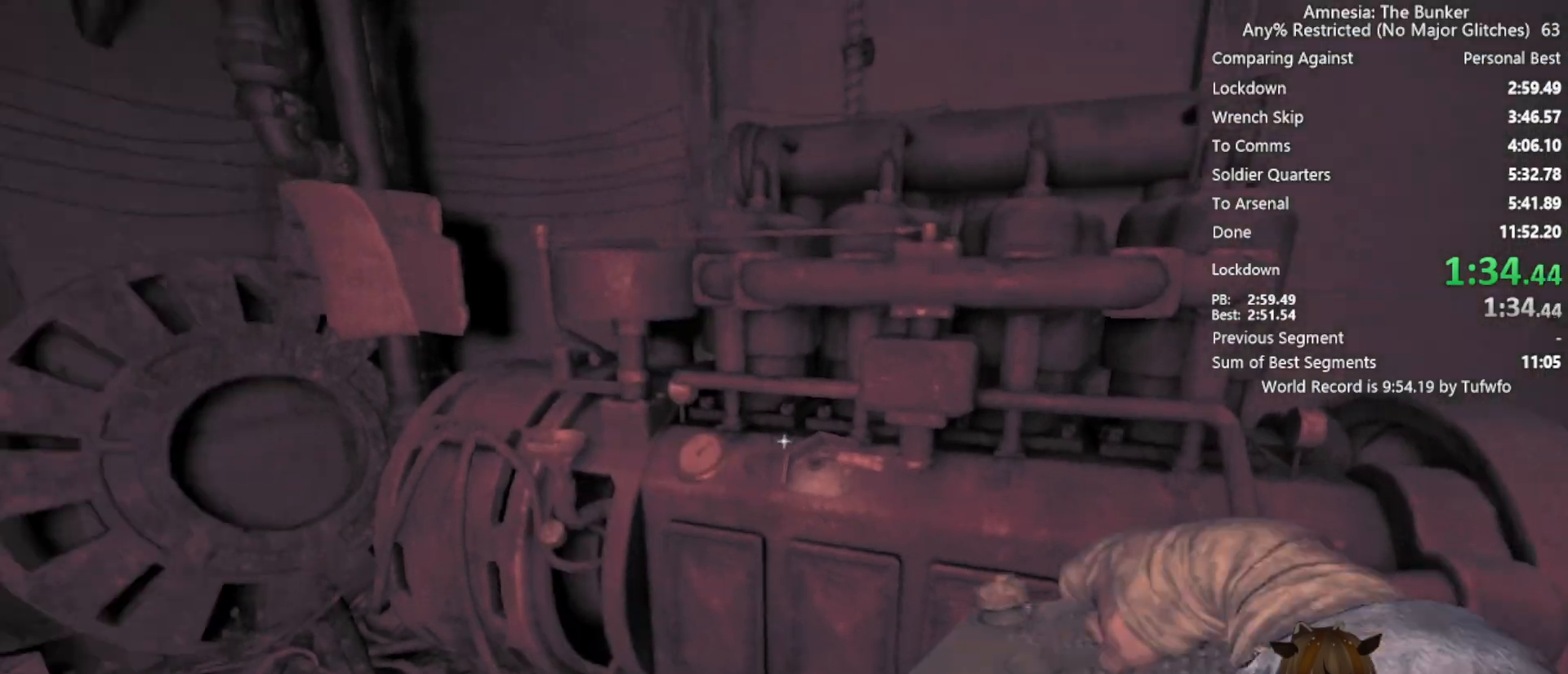
{"keys": ["x"], "mouse": ["right"], "events": [[383, "mouse_left", "down"], [383, "w", "up"], [483, "mouse_left", "up"]]}
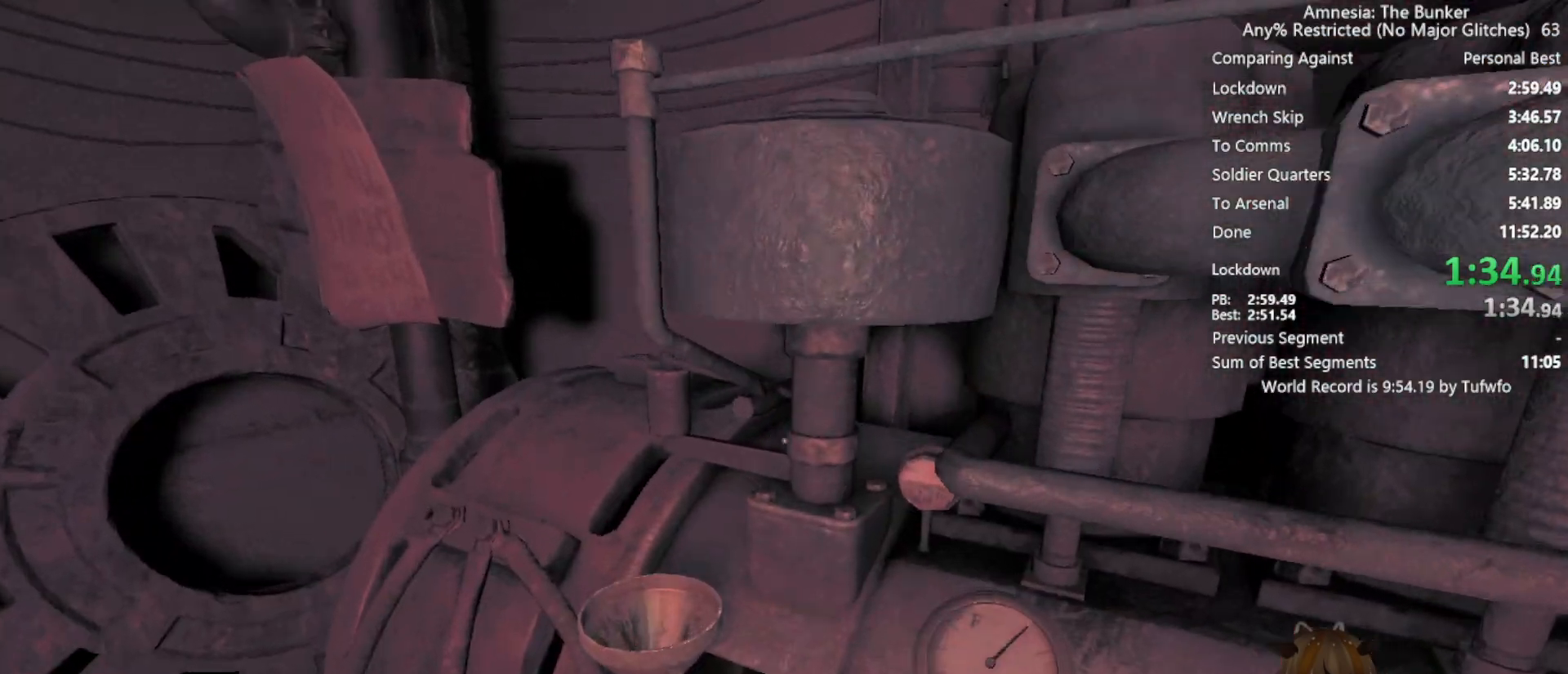
{"keys": ["x"], "mouse": [], "events": [[67, "mouse_left", "down"], [117, "mouse_left", "up"], [217, "mouse_right", "up"]]}
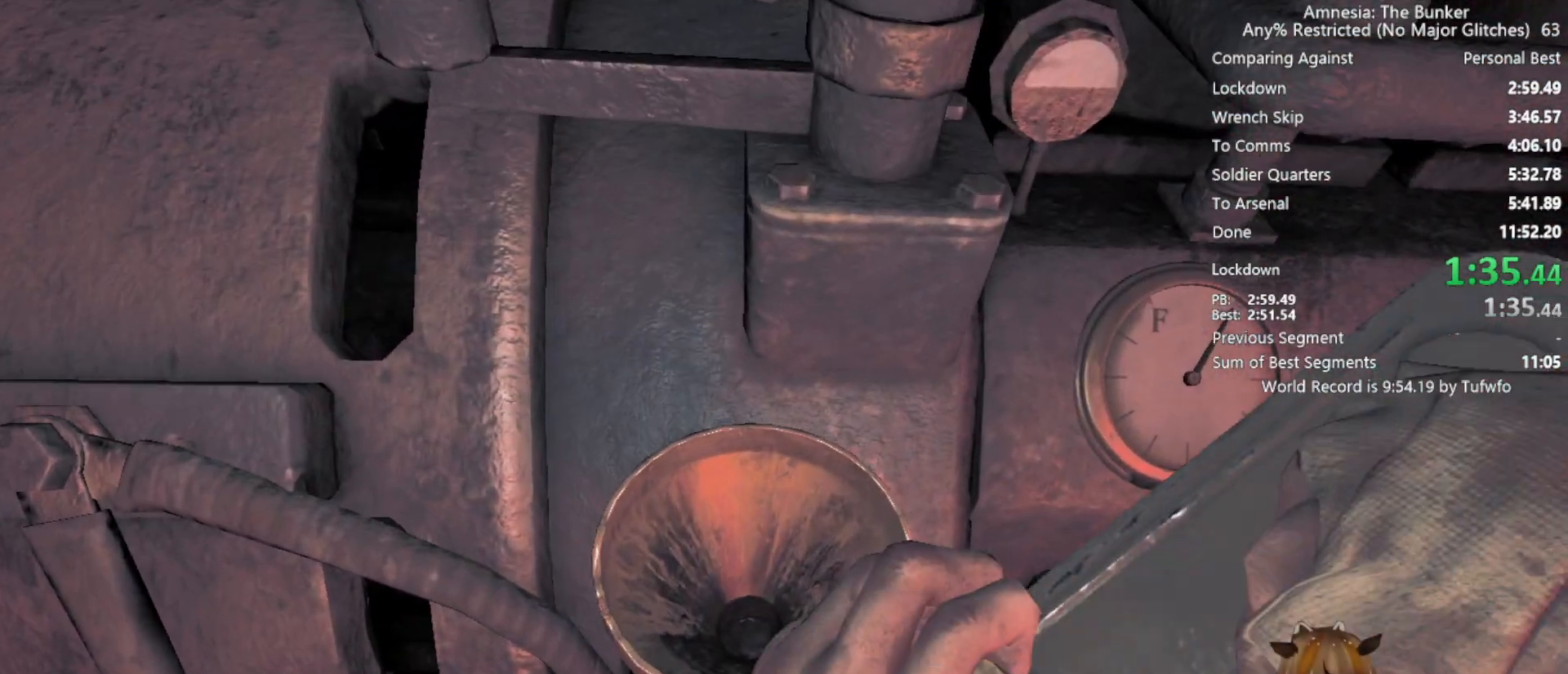
{"keys": ["x"], "mouse": [], "events": []}
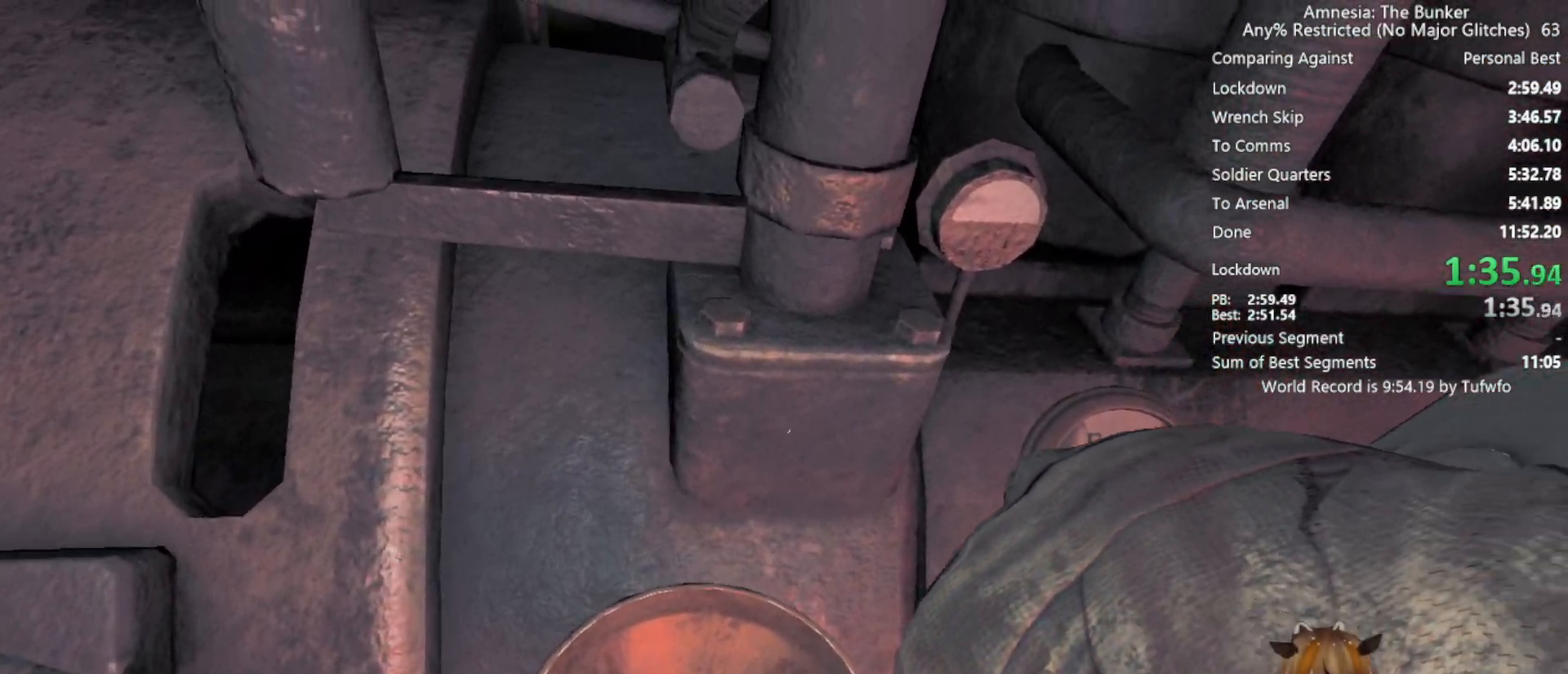
{"keys": ["x"], "mouse": [], "events": []}
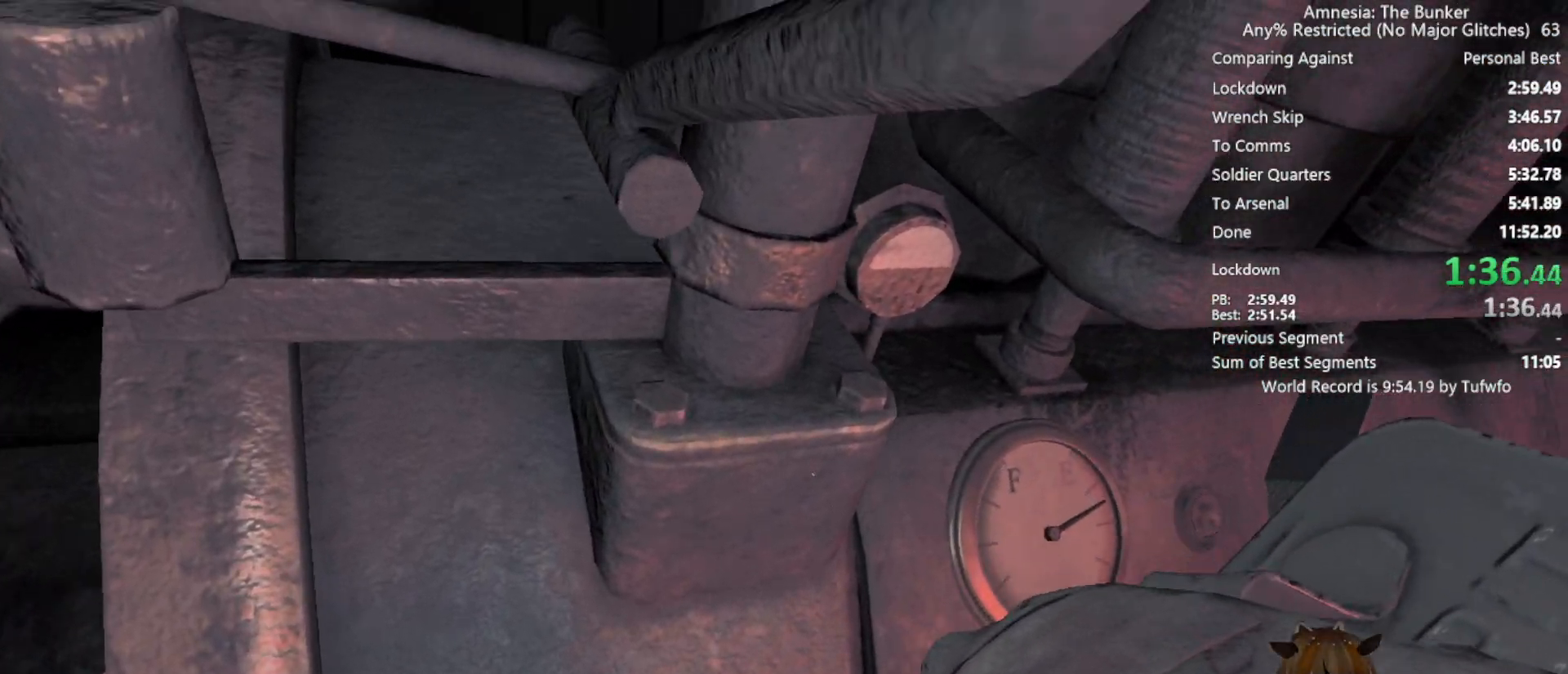
{"keys": ["x"], "mouse": [], "events": []}
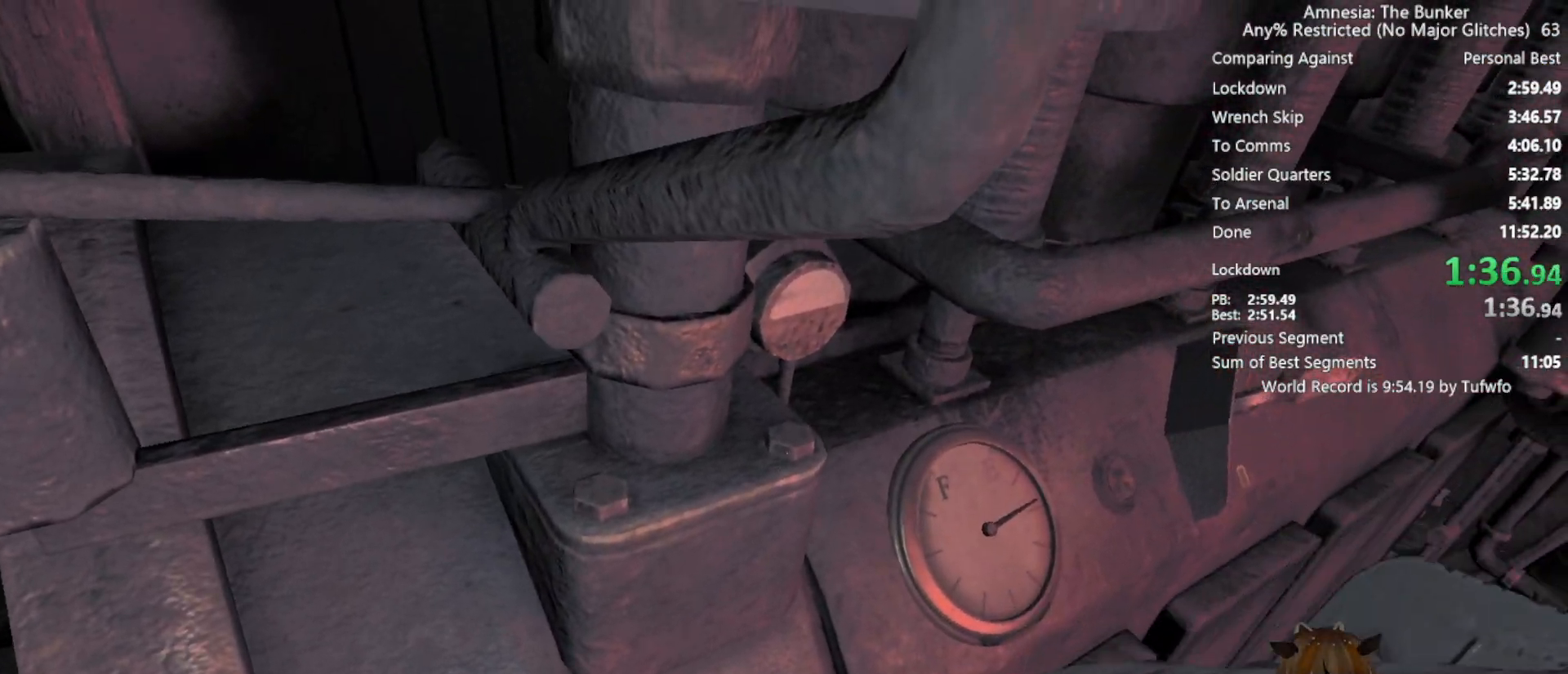
{"keys": ["x"], "mouse": [], "events": []}
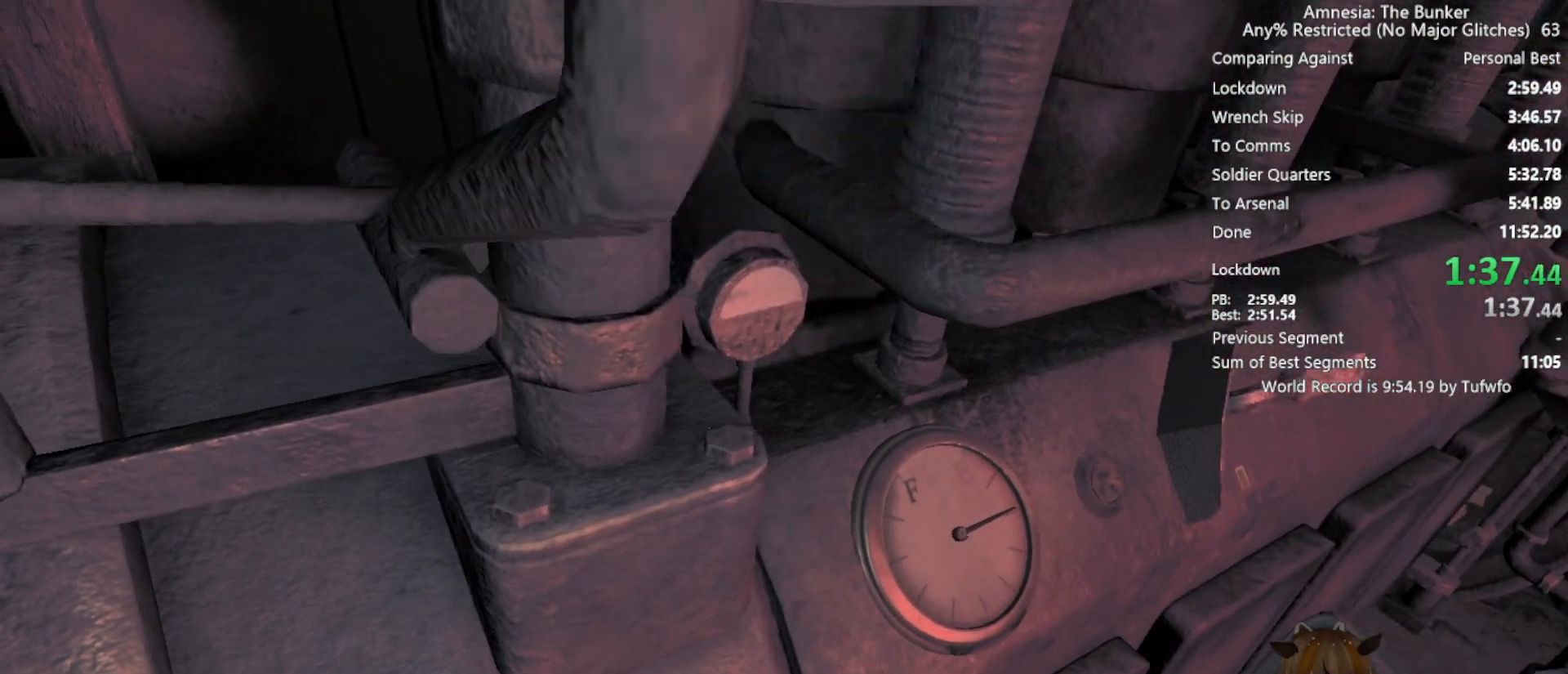
{"keys": ["x"], "mouse": [], "events": []}
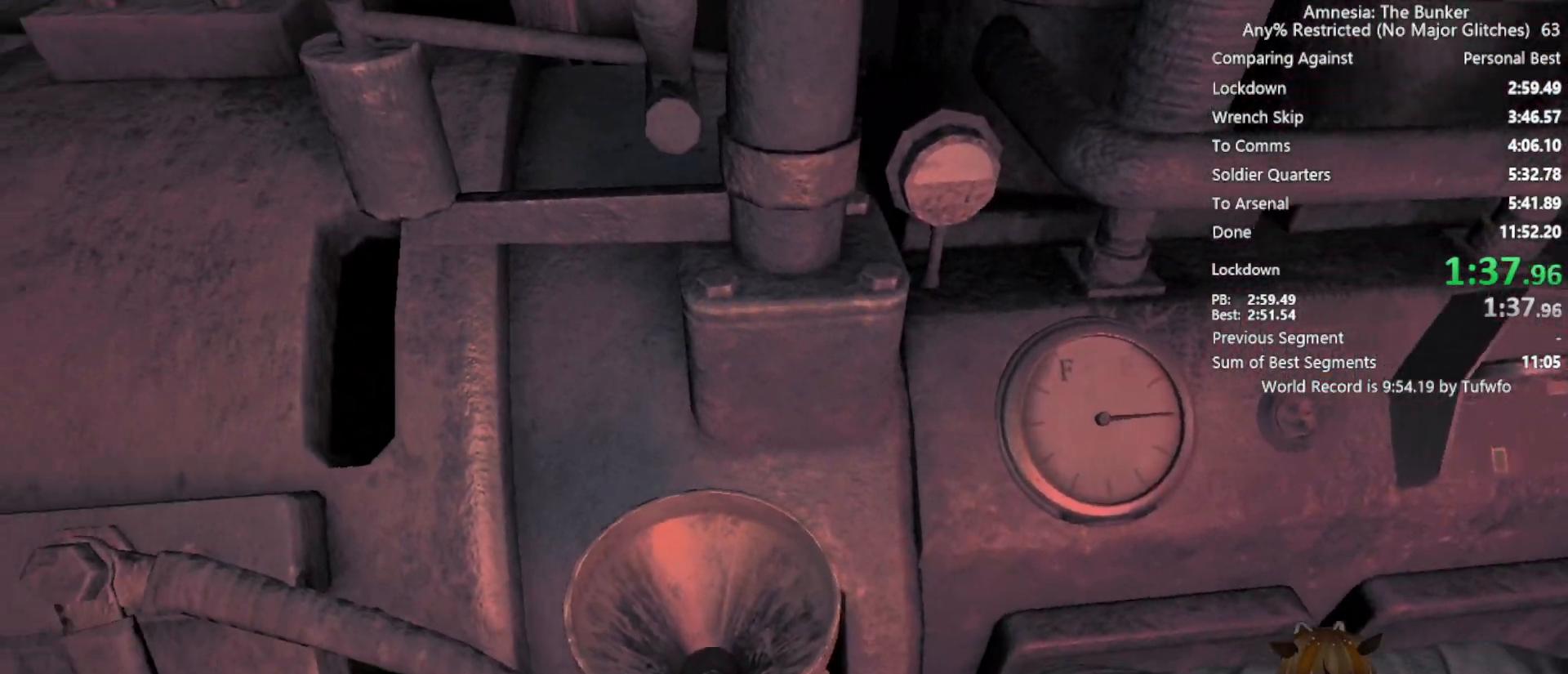
{"keys": ["x"], "mouse": [], "events": []}
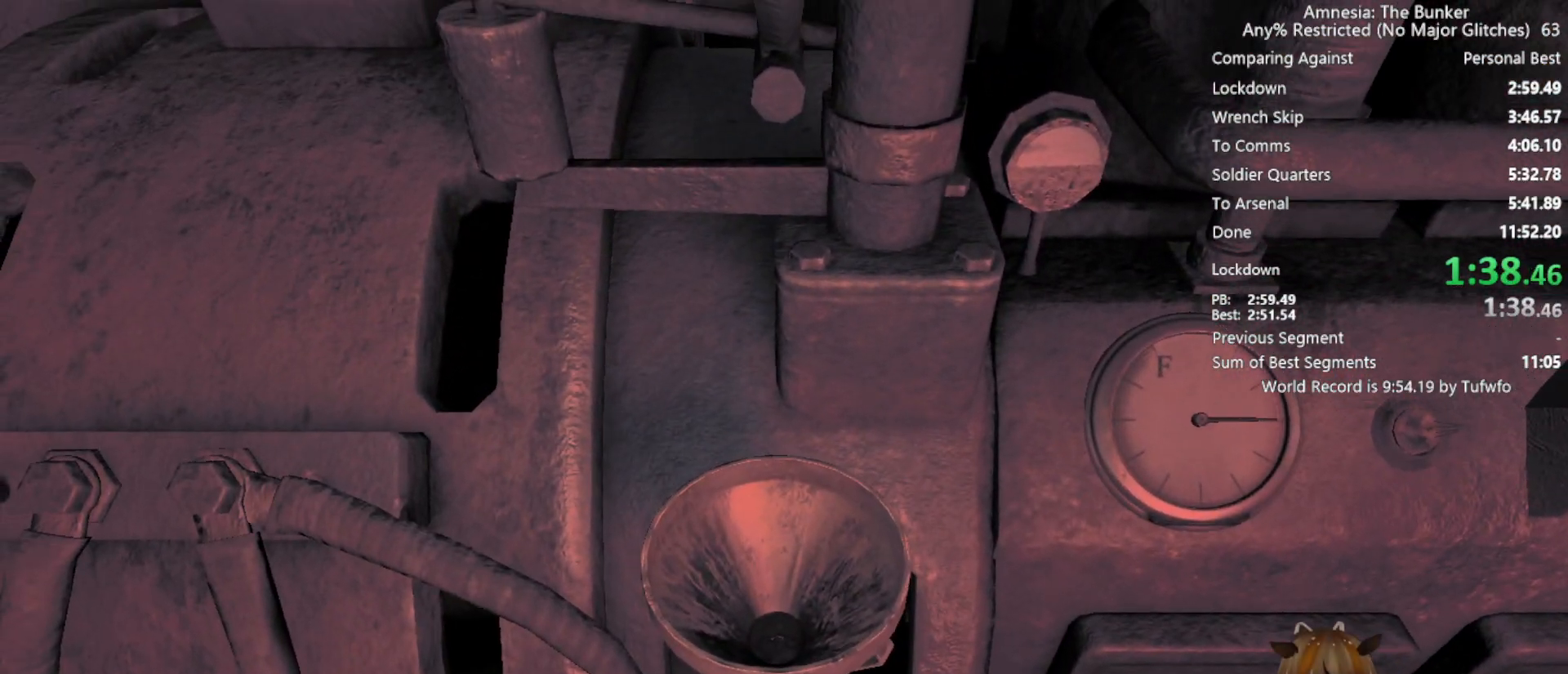
{"keys": ["x"], "mouse": [], "events": [[133, "d", "down"], [183, "w", "down"], [317, "d", "up"], [367, "w", "up"]]}
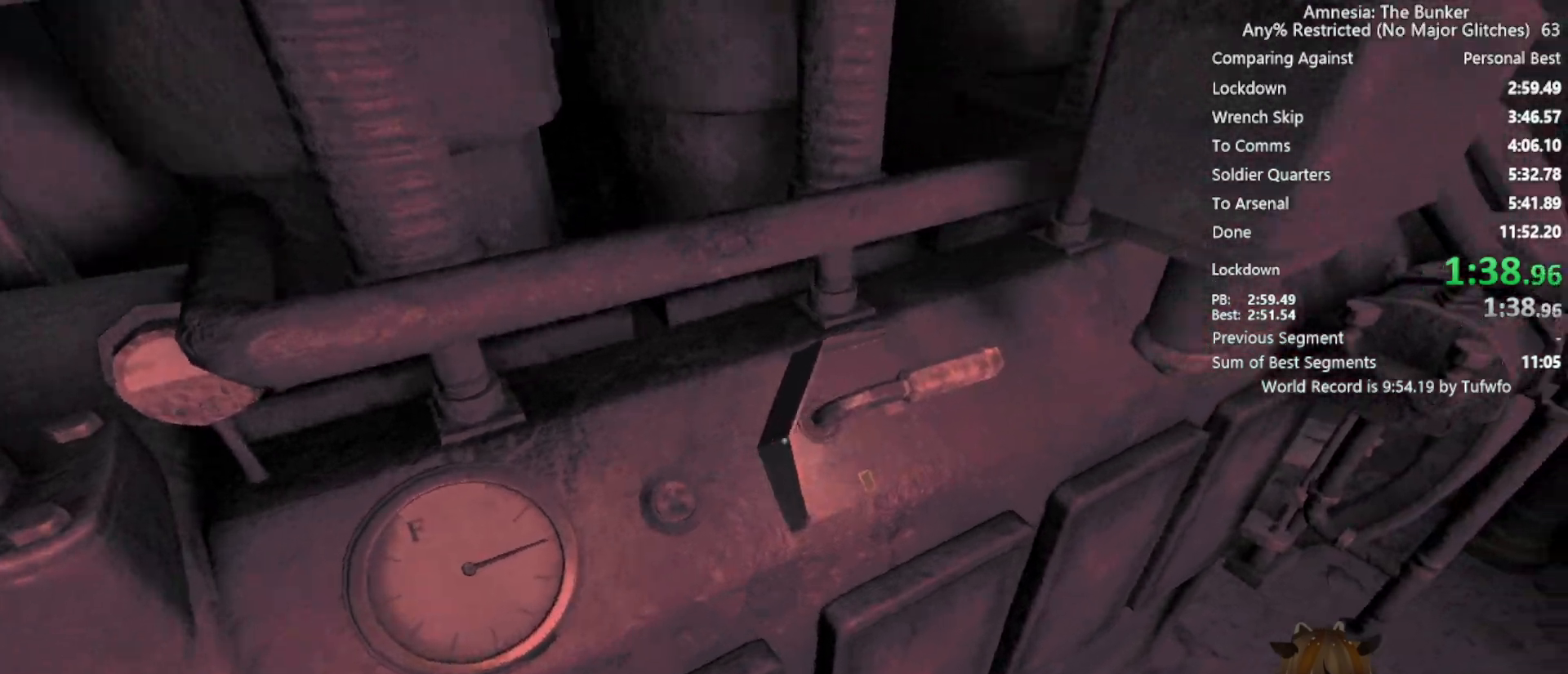
{"keys": ["x"], "mouse": ["left"], "events": [[150, "mouse_left", "down"]]}
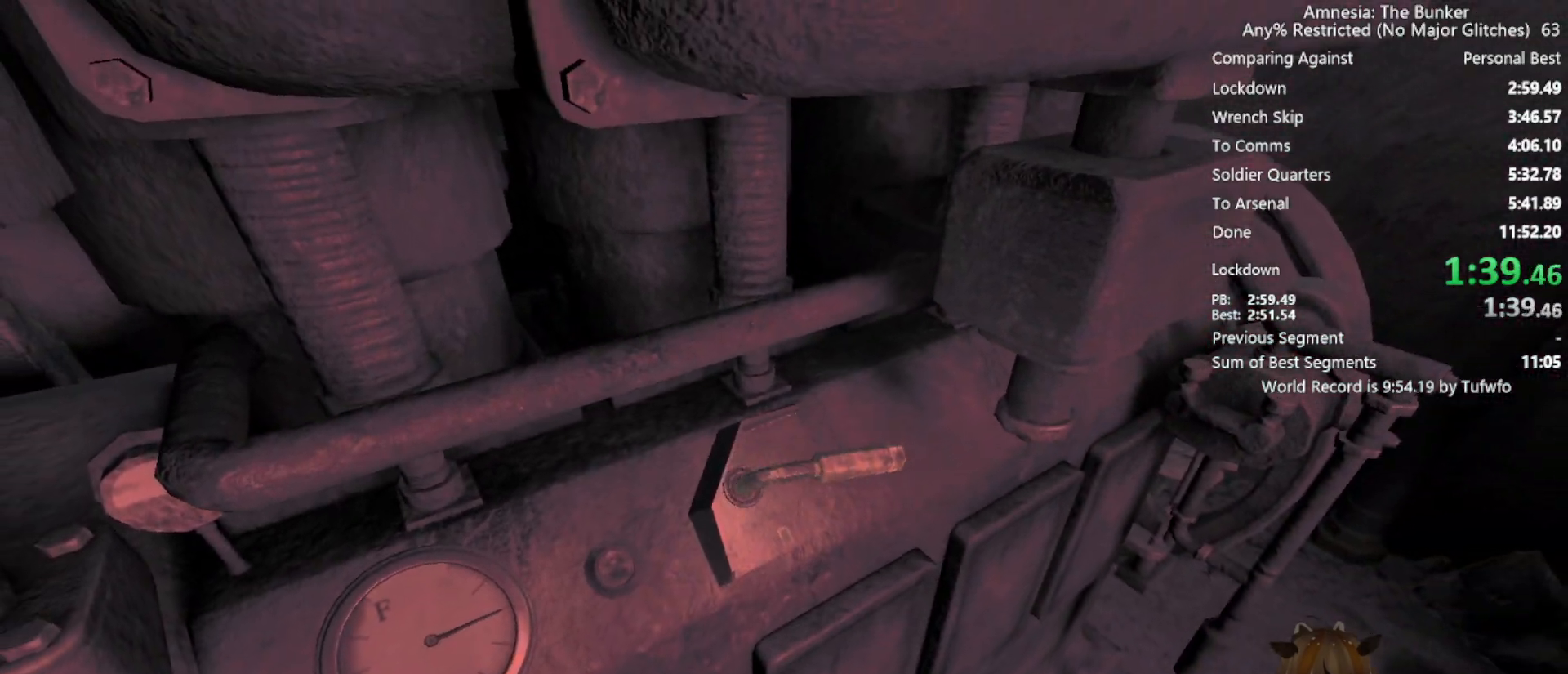
{"keys": ["a", "x"], "mouse": [], "events": [[450, "mouse_left", "up"], [500, "a", "down"]]}
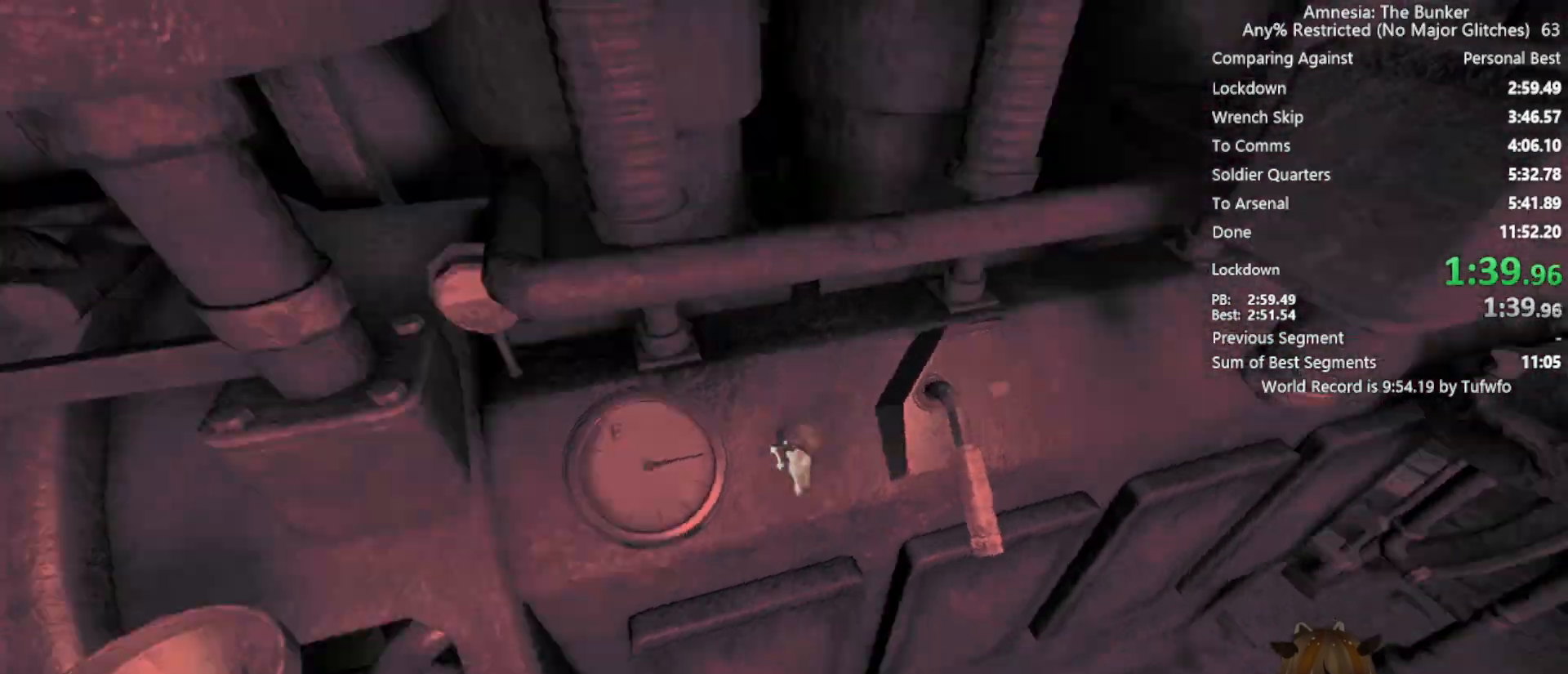
{"keys": ["shift", "w", "x"], "mouse": [], "events": [[133, "w", "down"], [183, "shift", "down"], [267, "a", "up"]]}
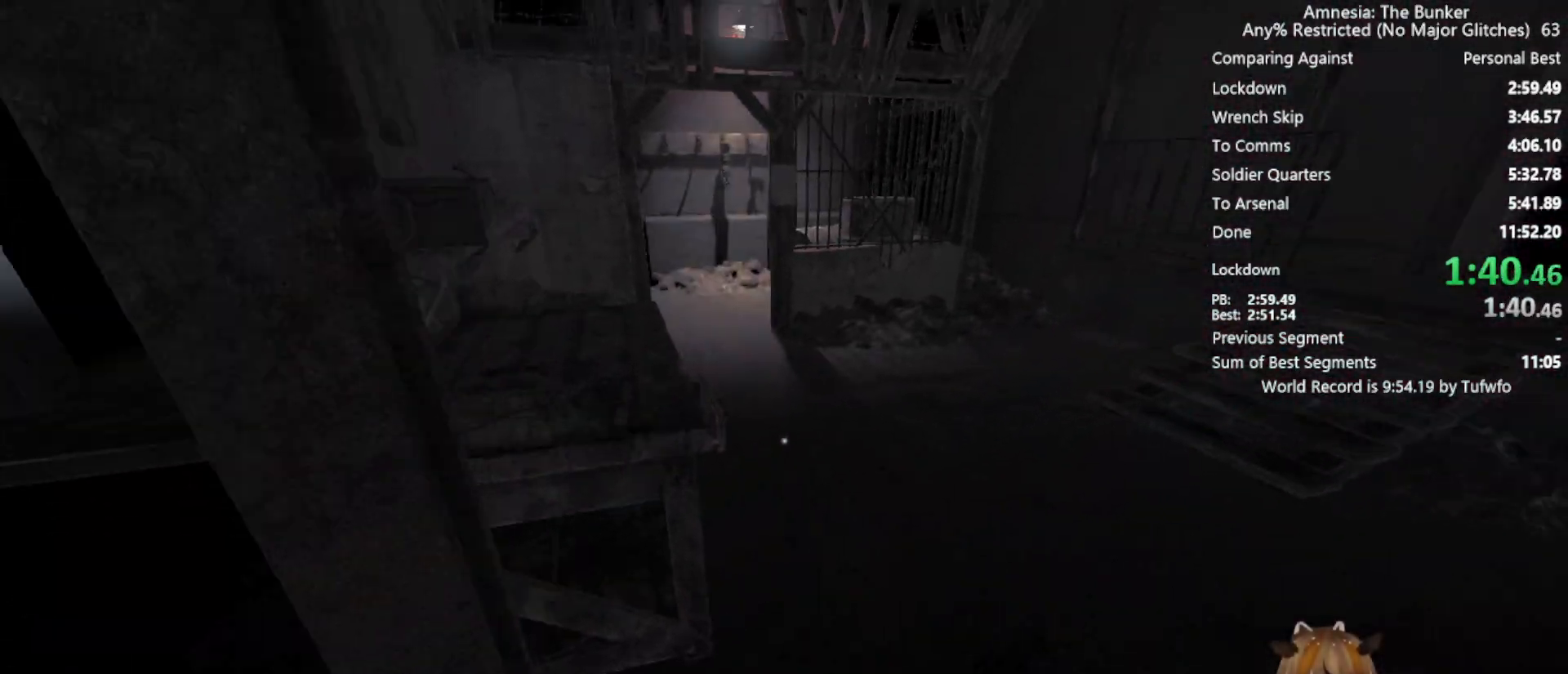
{"keys": ["shift", "w", "x"], "mouse": [], "events": []}
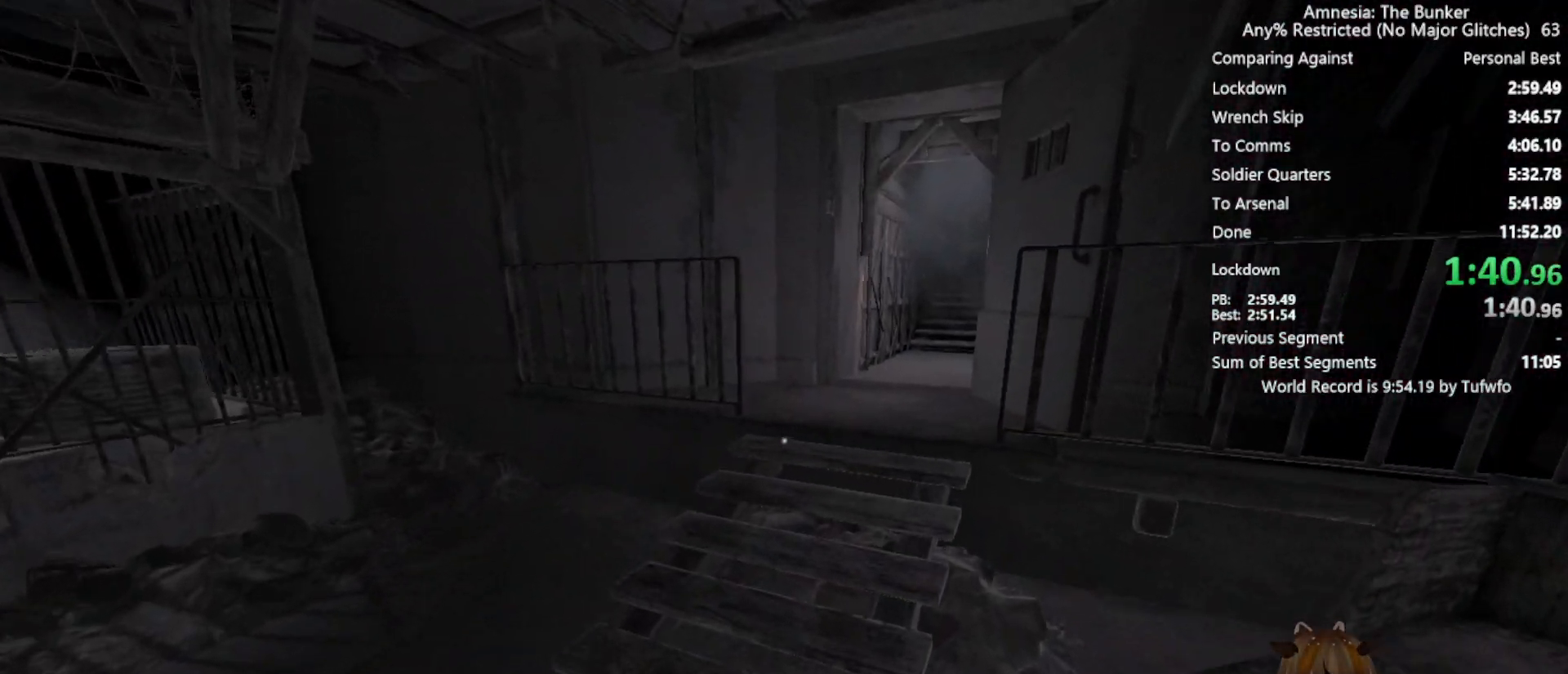
{"keys": ["shift", "w", "x"], "mouse": [], "events": [[117, "space", "down"], [350, "space", "up"]]}
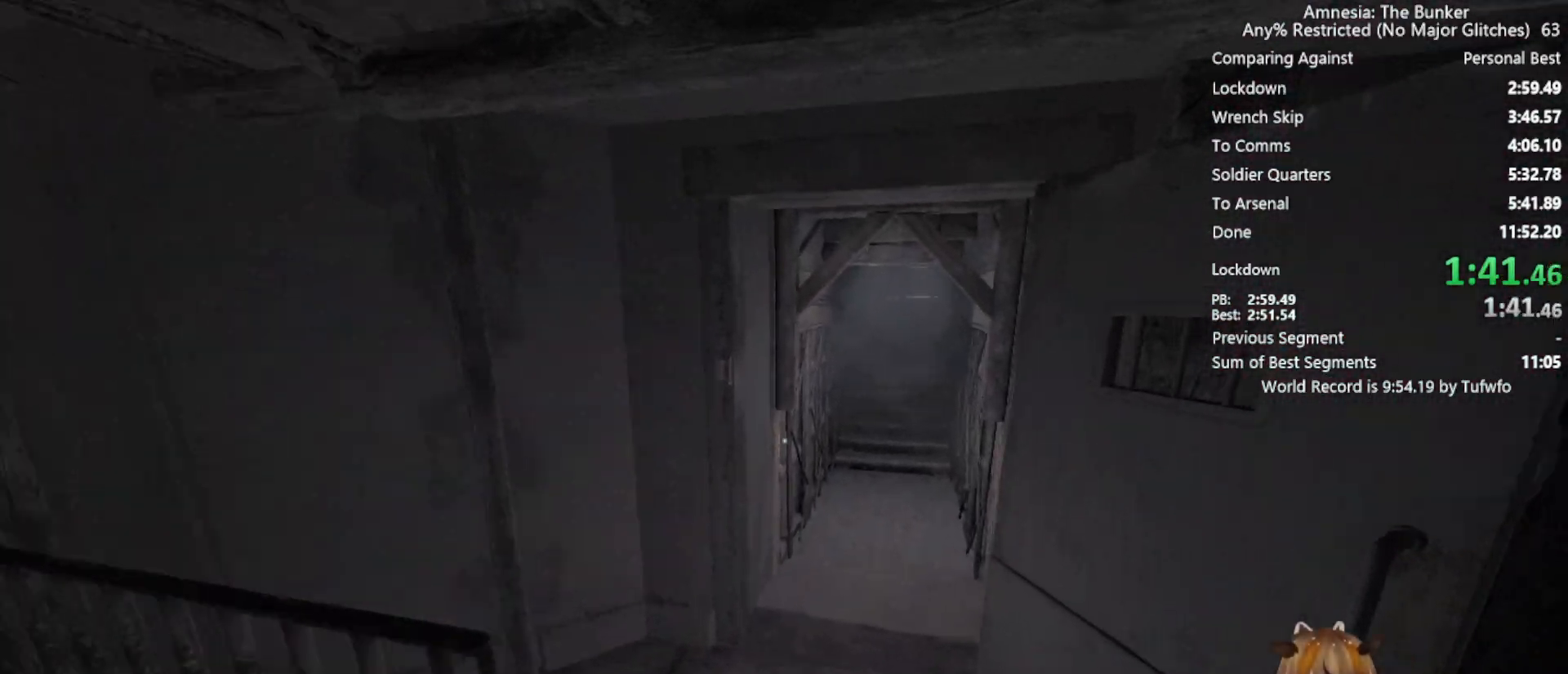
{"keys": ["shift", "w", "x"], "mouse": [], "events": []}
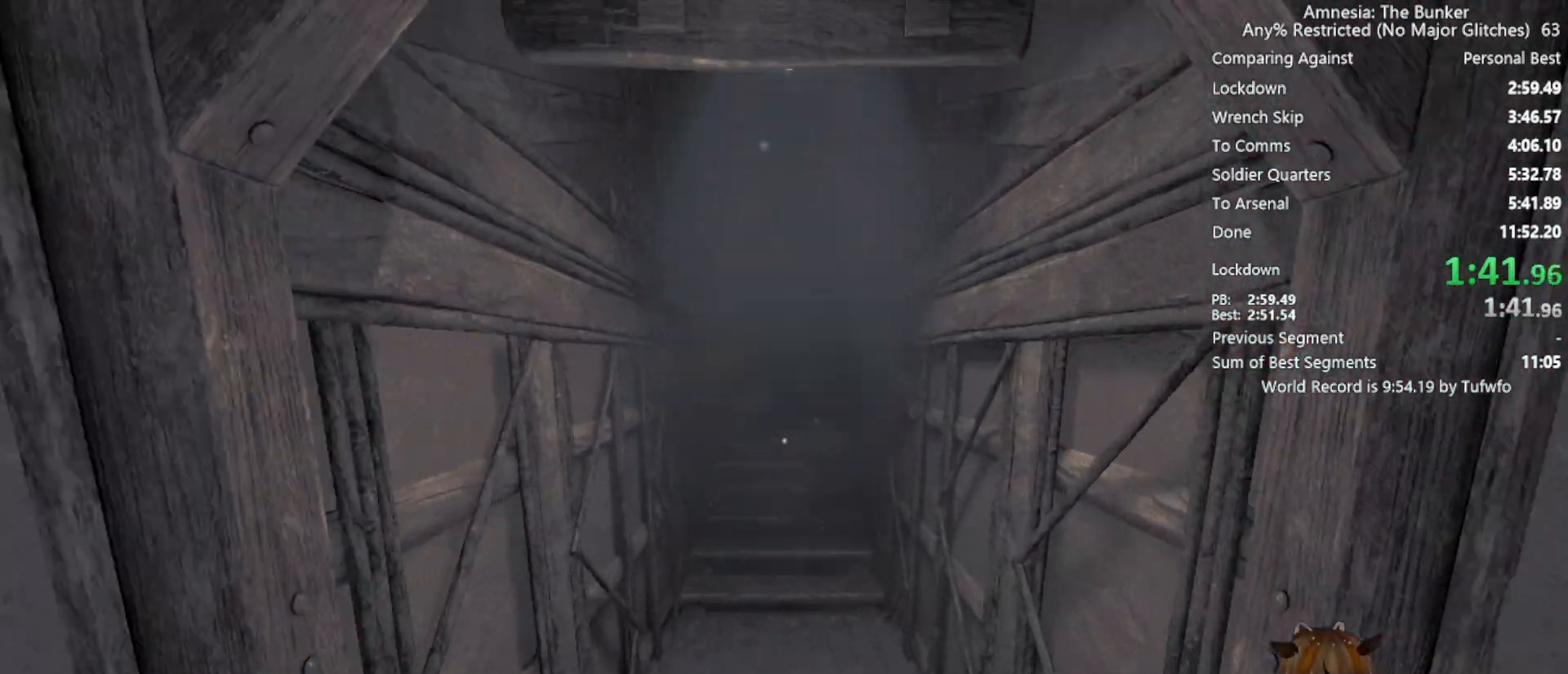
{"keys": ["shift", "space", "w", "x"], "mouse": [], "events": [[383, "space", "down"]]}
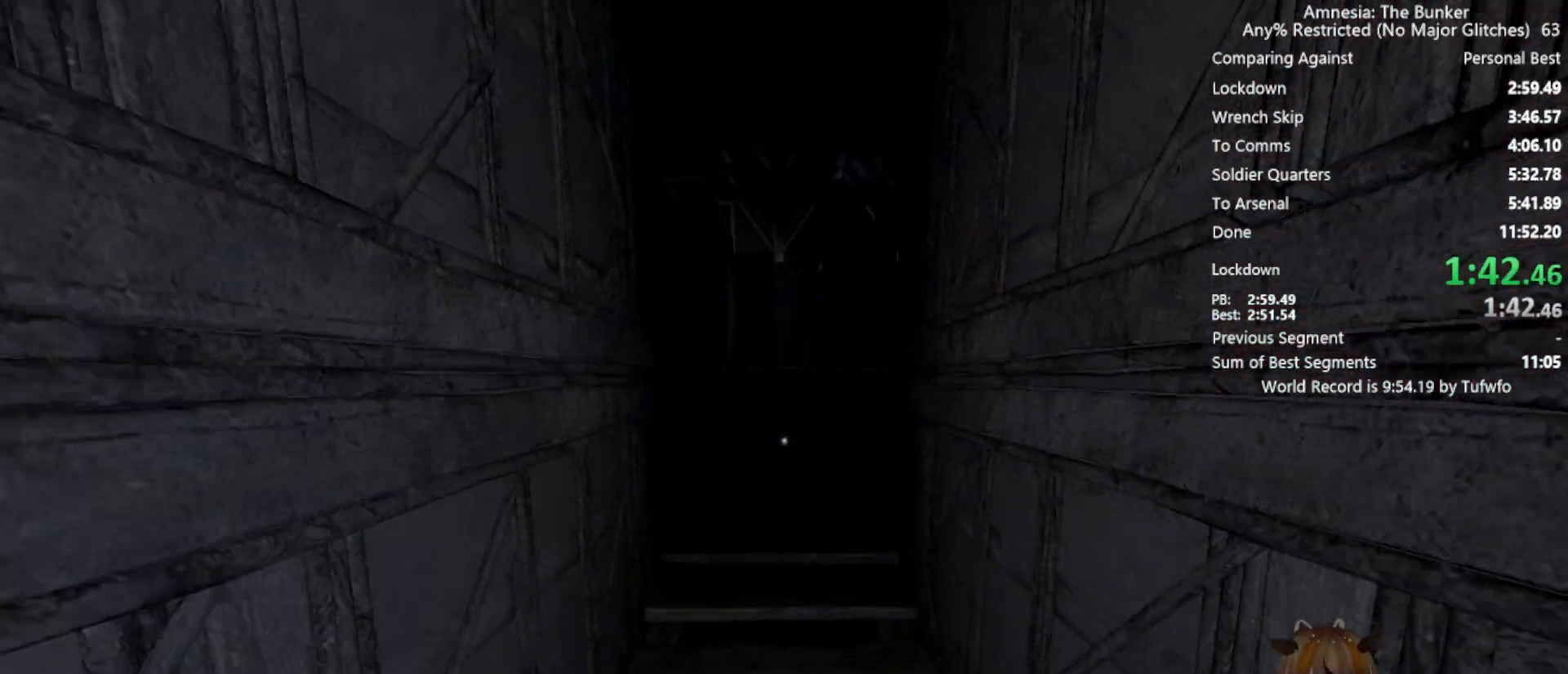
{"keys": ["shift", "w", "x"], "mouse": [], "events": [[167, "space", "up"]]}
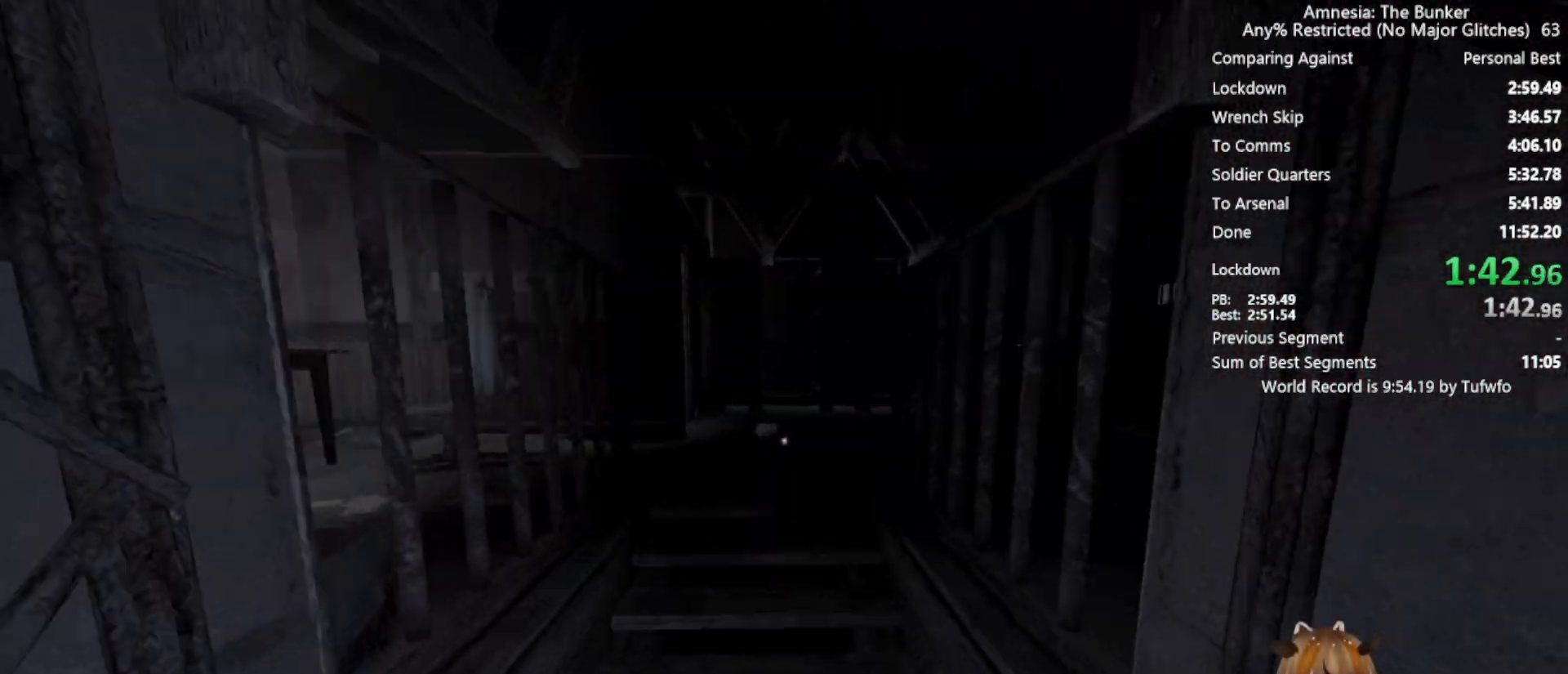
{"keys": ["shift", "w", "x"], "mouse": [], "events": [[83, "space", "down"], [183, "space", "up"]]}
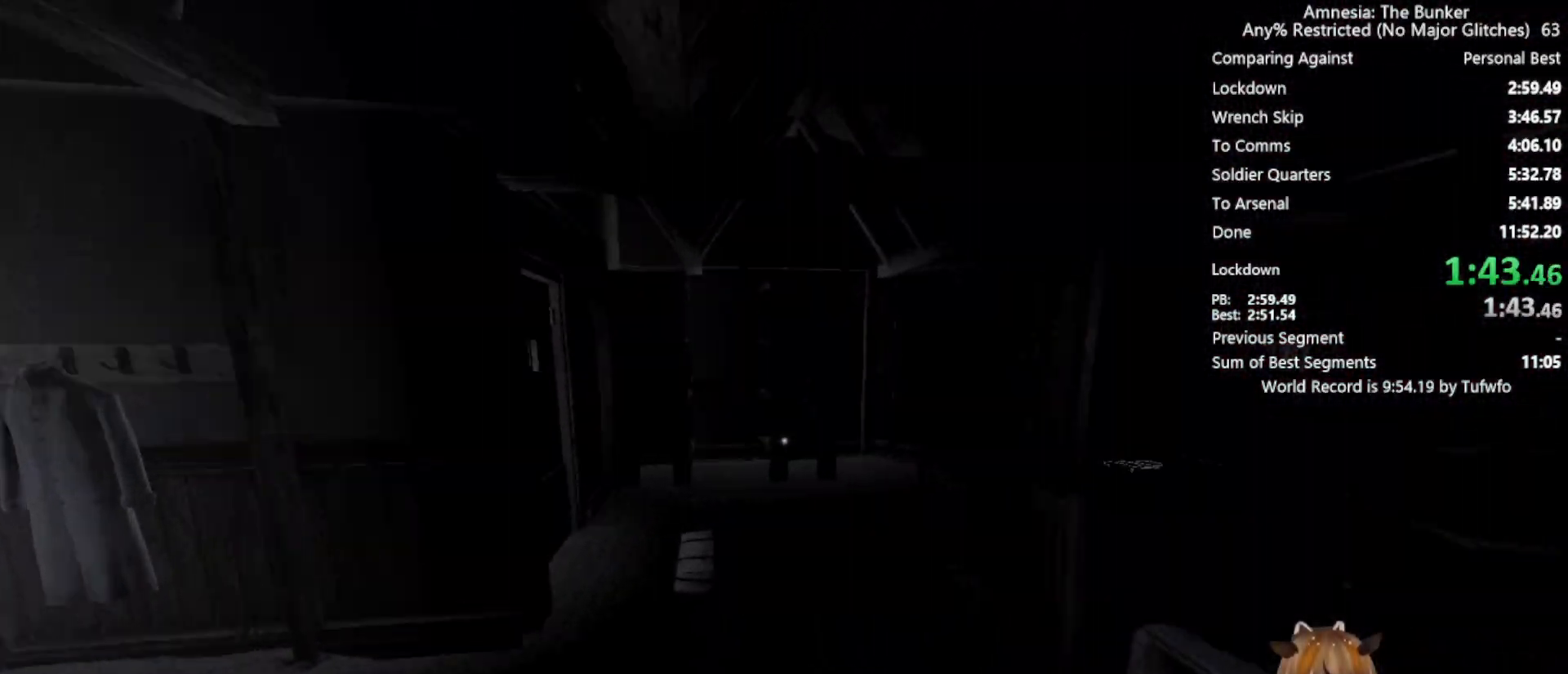
{"keys": ["a", "shift", "w", "x"], "mouse": [], "events": [[483, "a", "down"]]}
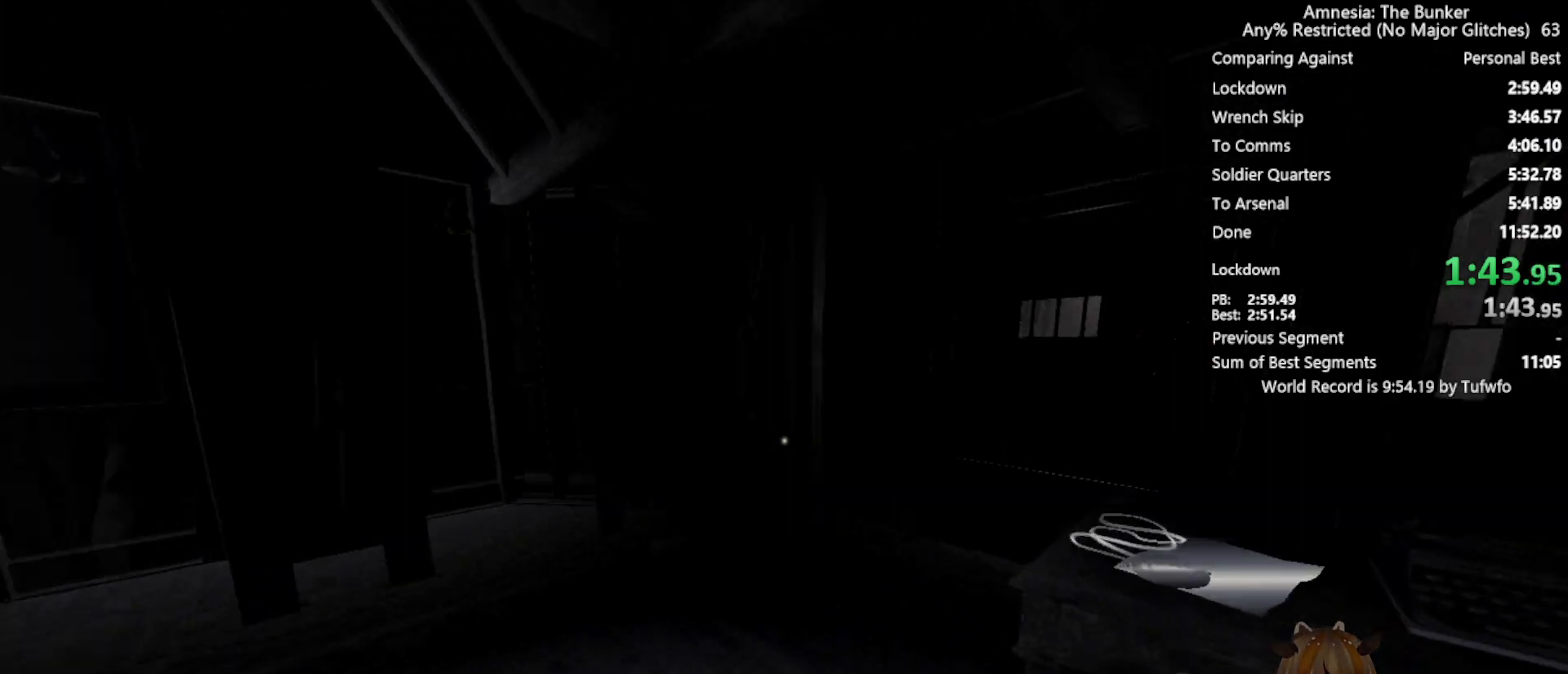
{"keys": ["w", "x"], "mouse": [], "events": [[83, "a", "up"], [350, "shift", "up"]]}
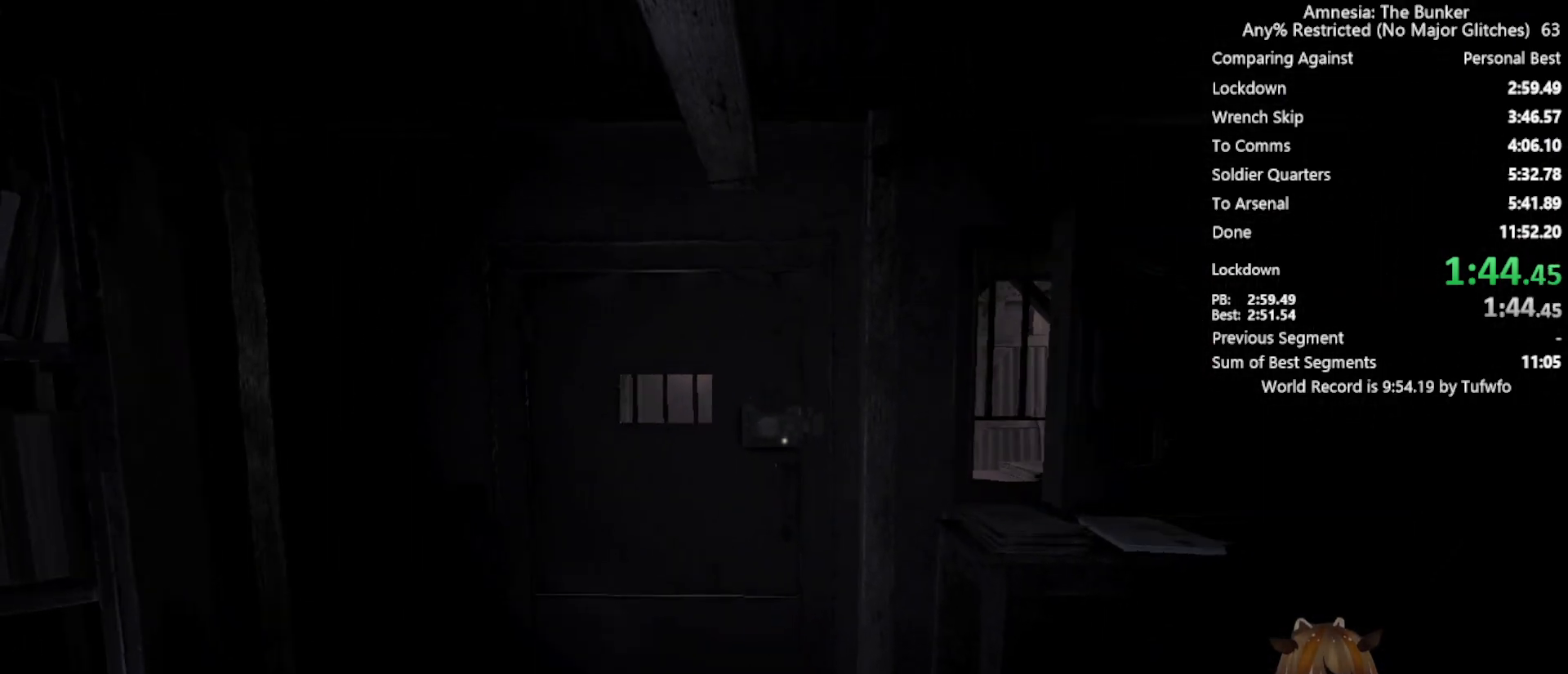
{"keys": ["w", "x"], "mouse": [], "events": [[100, "a", "down"], [333, "a", "up"], [367, "shift", "down"], [500, "shift", "up"]]}
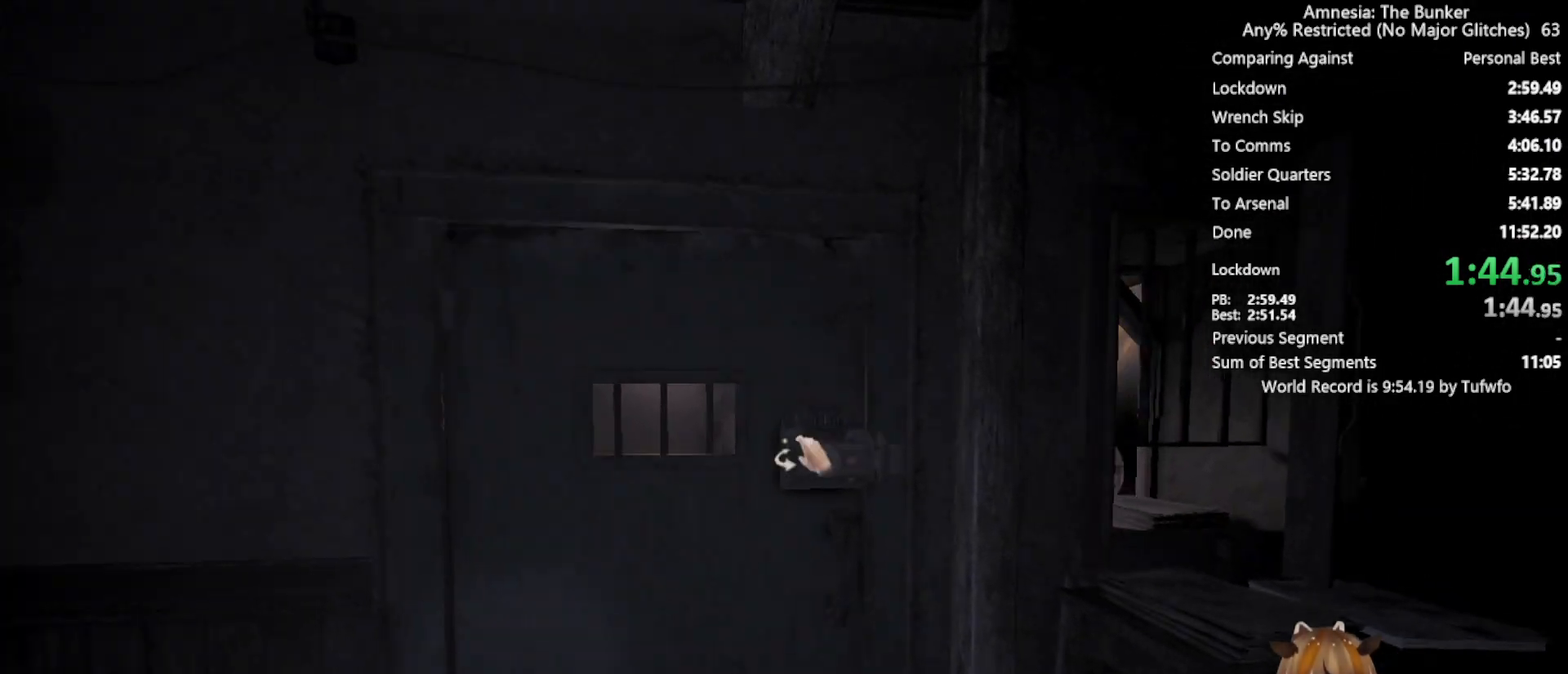
{"keys": ["x"], "mouse": [], "events": [[150, "w", "up"], [350, "mouse_left", "down"], [433, "mouse_left", "up"]]}
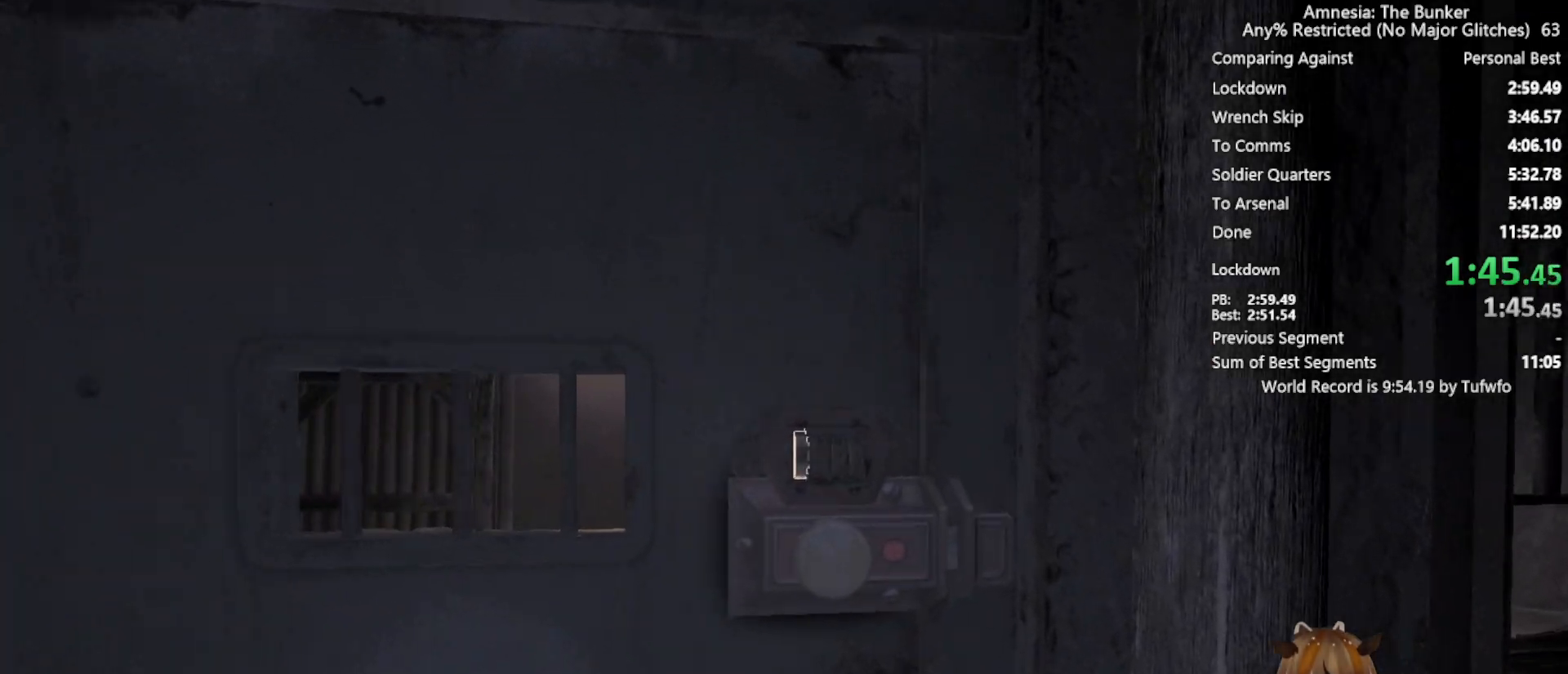
{"keys": ["x"], "mouse": [], "events": []}
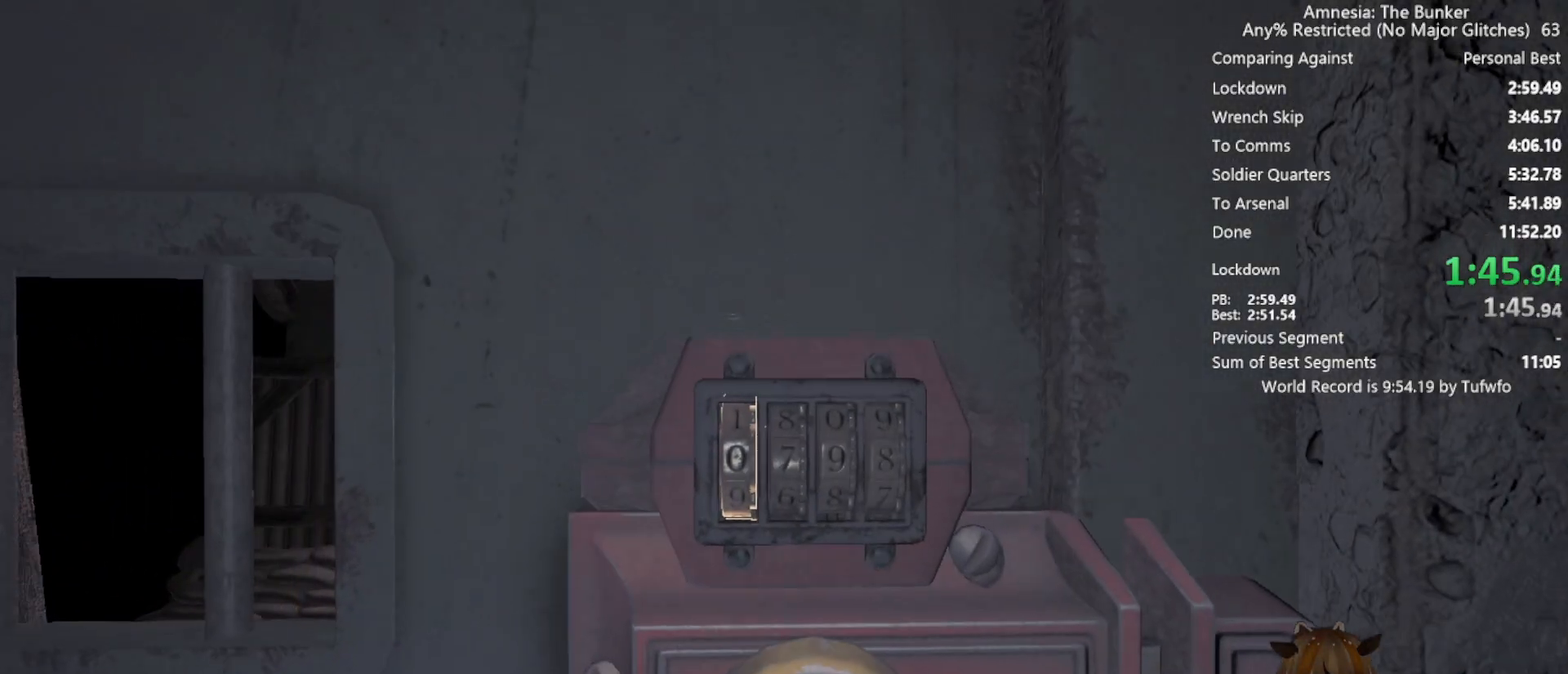
{"keys": ["x"], "mouse": [], "events": [[233, "w", "down"], [317, "w", "up"], [367, "w", "down"], [467, "w", "up"]]}
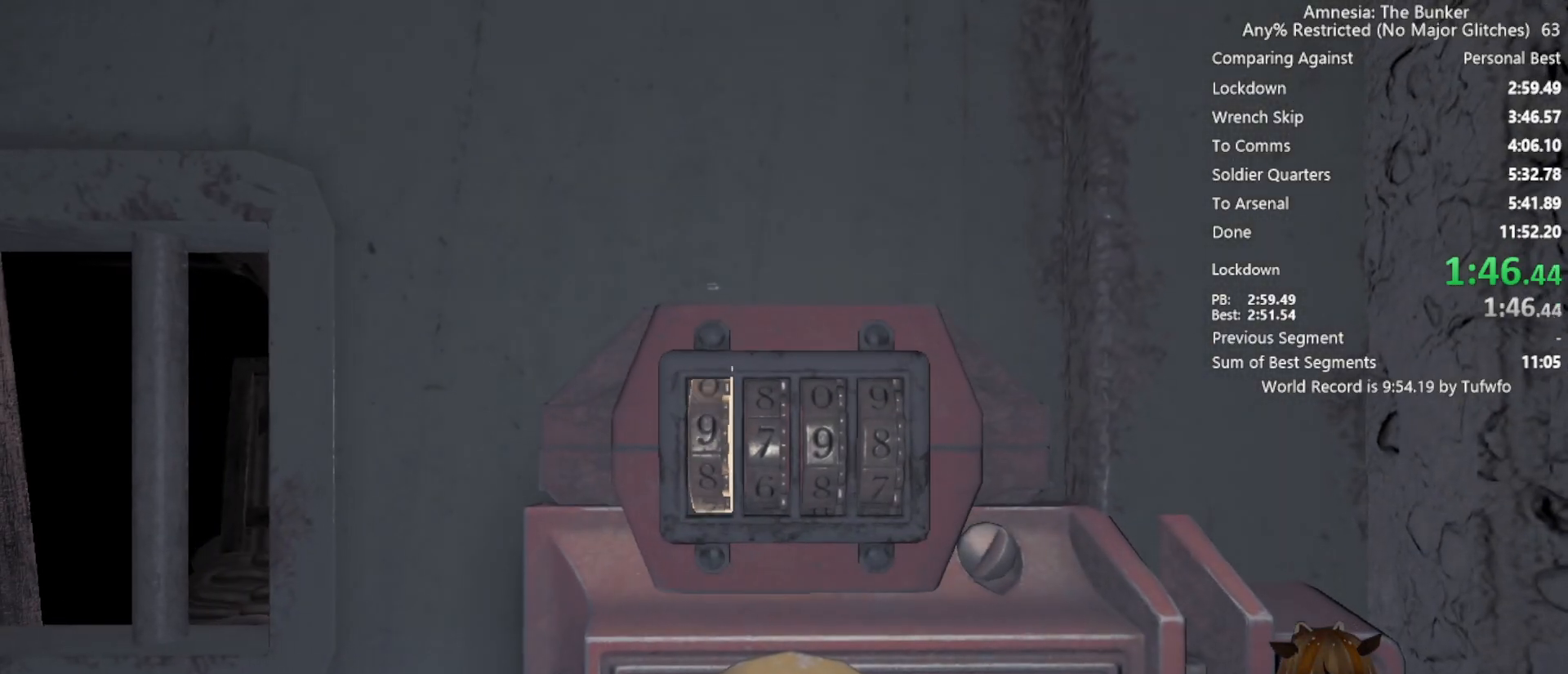
{"keys": ["x"], "mouse": [], "events": [[67, "w", "down"], [150, "w", "up"], [200, "w", "down"], [383, "w", "up"]]}
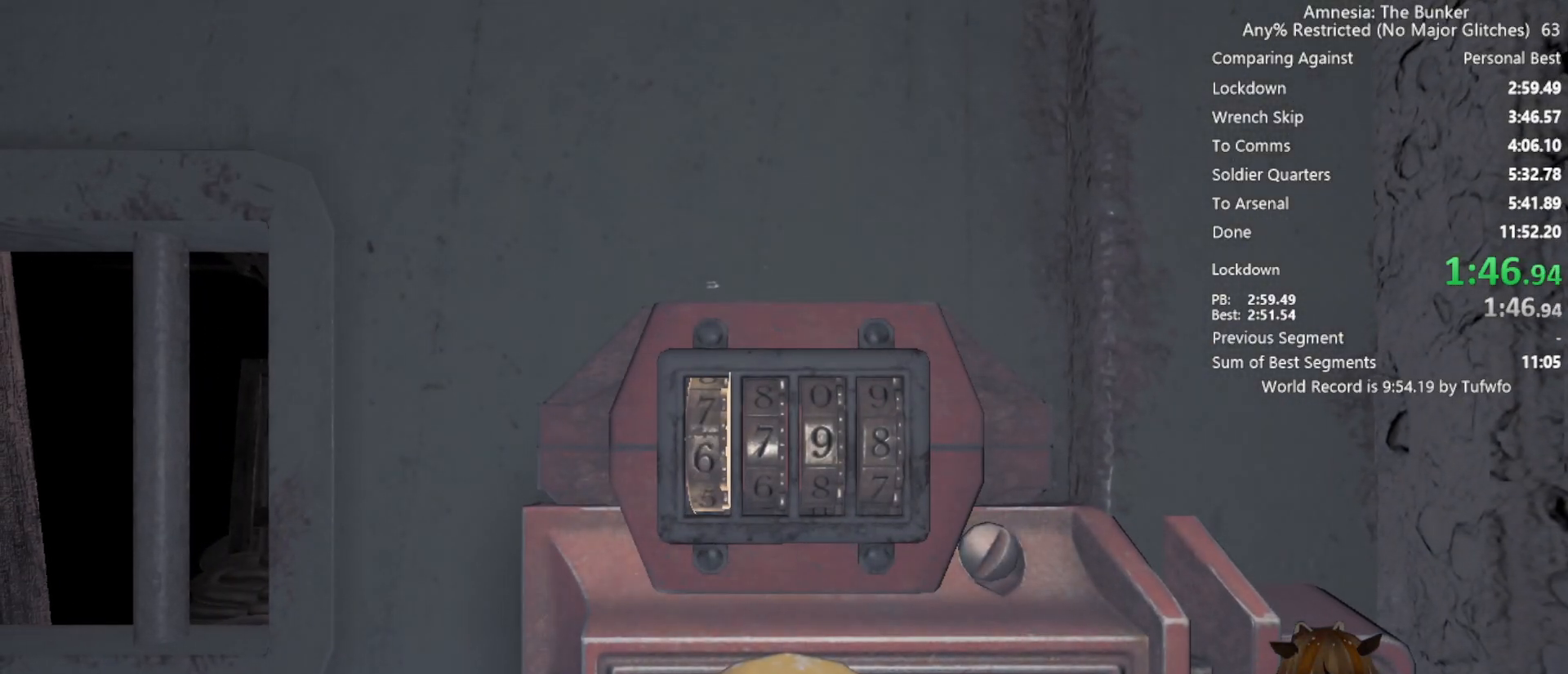
{"keys": ["x"], "mouse": [], "events": [[117, "d", "down"], [167, "d", "up"]]}